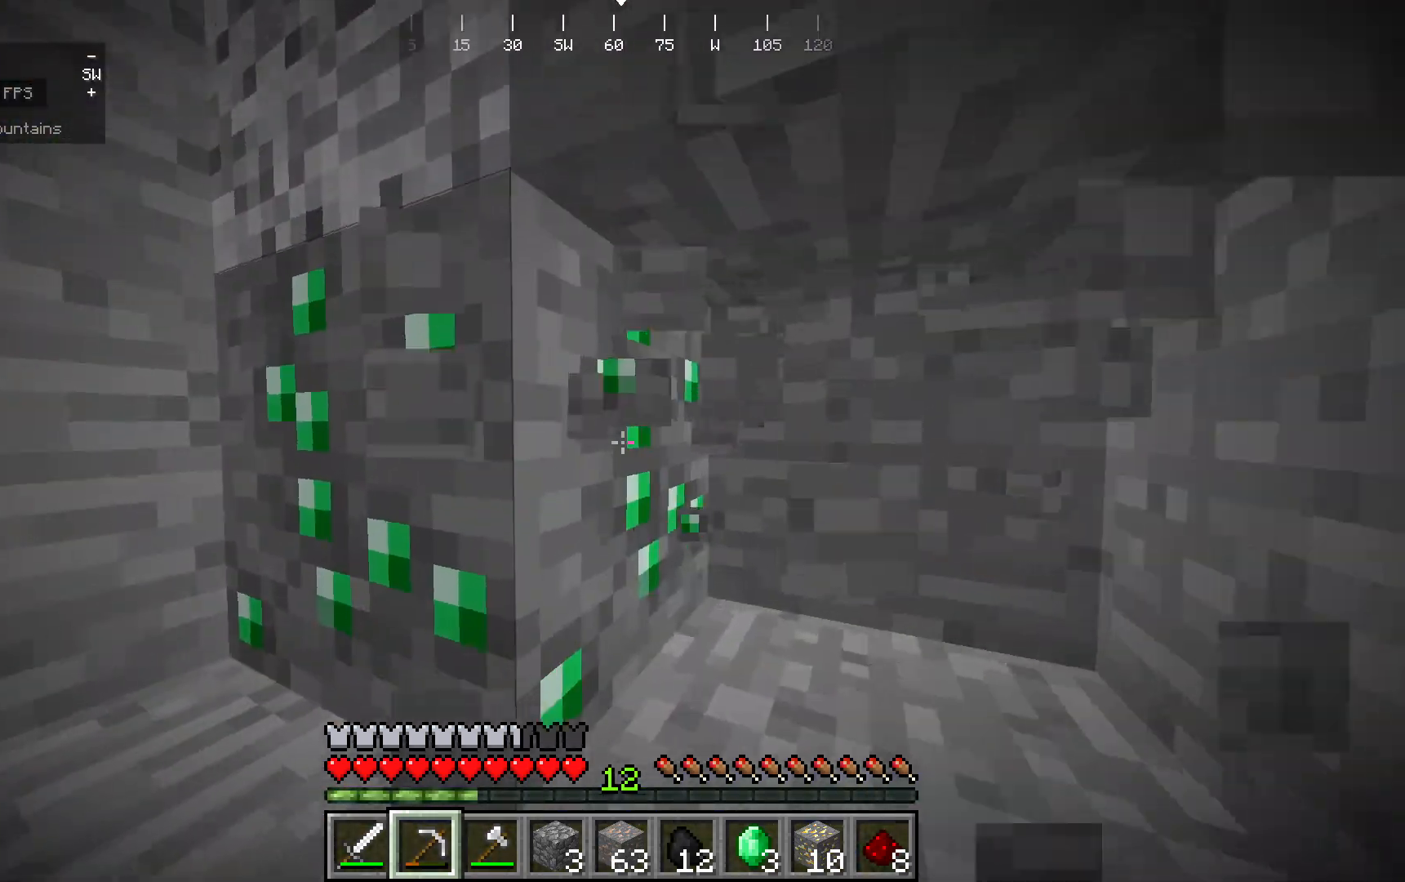
Gameplay with keyboard and mouse; each line is a JSON object with the keys and mouse buttons held at the frame after it. "events" lists presses ("down") and releases ("up") of "mouse_left" and "mouse_right" between this image and that frame as [ms after this image, input, new state], when the widget could be followed in between. "mouse_left", "mouse_right" = the "left", "right" buttons of the "mouse" list. No other keys are recorded. Fast repeated clicks can show as one long hold. Mouse movement is not recorded.
{"keys": [], "mouse": ["right"], "events": [[283, "mouse_left", "up"], [400, "mouse_right", "down"]]}
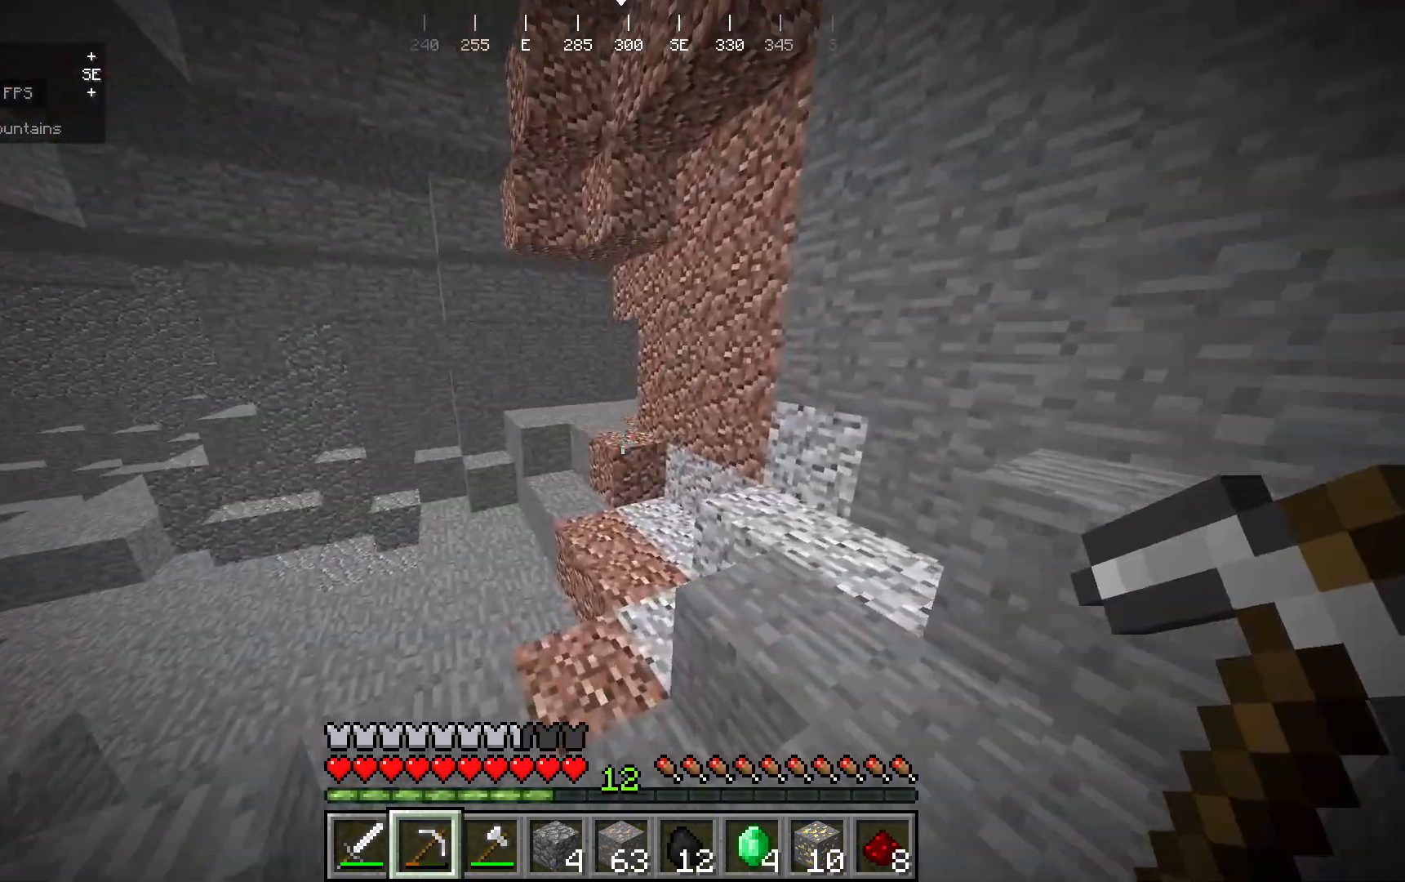
{"keys": [], "mouse": [], "events": [[33, "mouse_right", "up"], [167, "mouse_right", "down"], [333, "mouse_right", "up"]]}
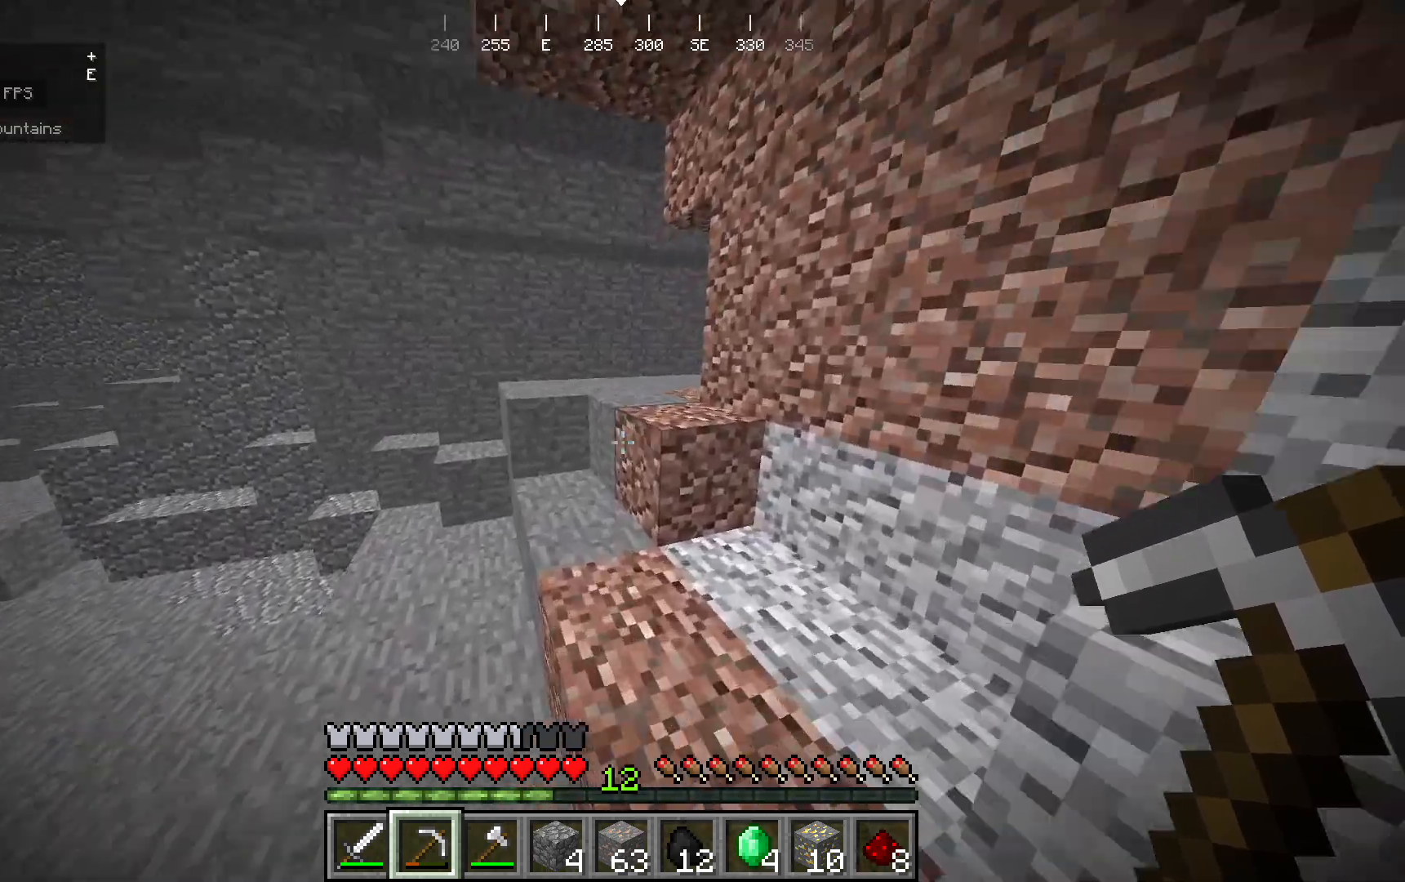
{"keys": [], "mouse": [], "events": [[367, "mouse_right", "down"], [483, "mouse_right", "up"]]}
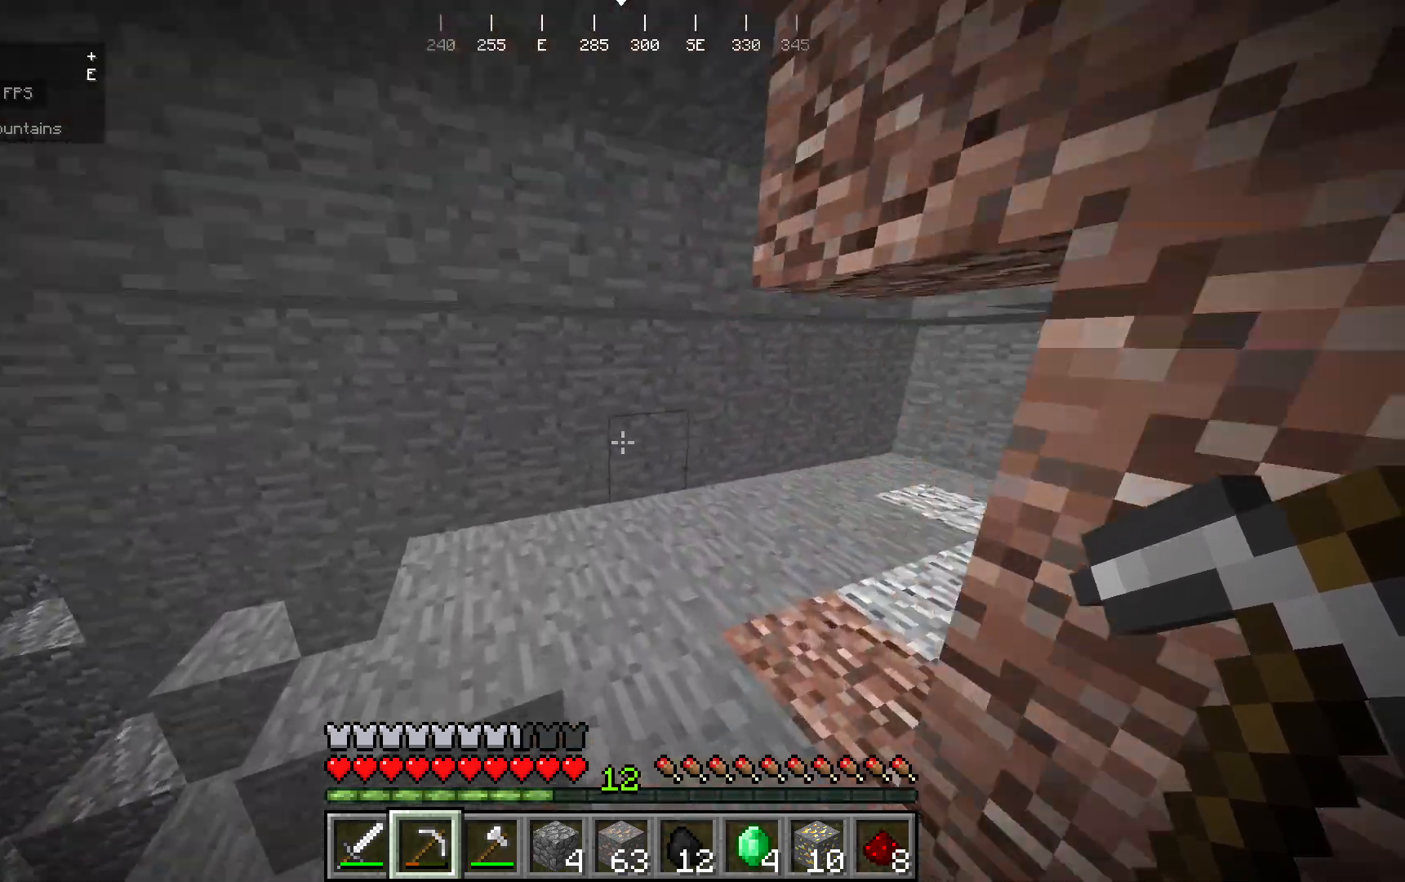
{"keys": [], "mouse": [], "events": []}
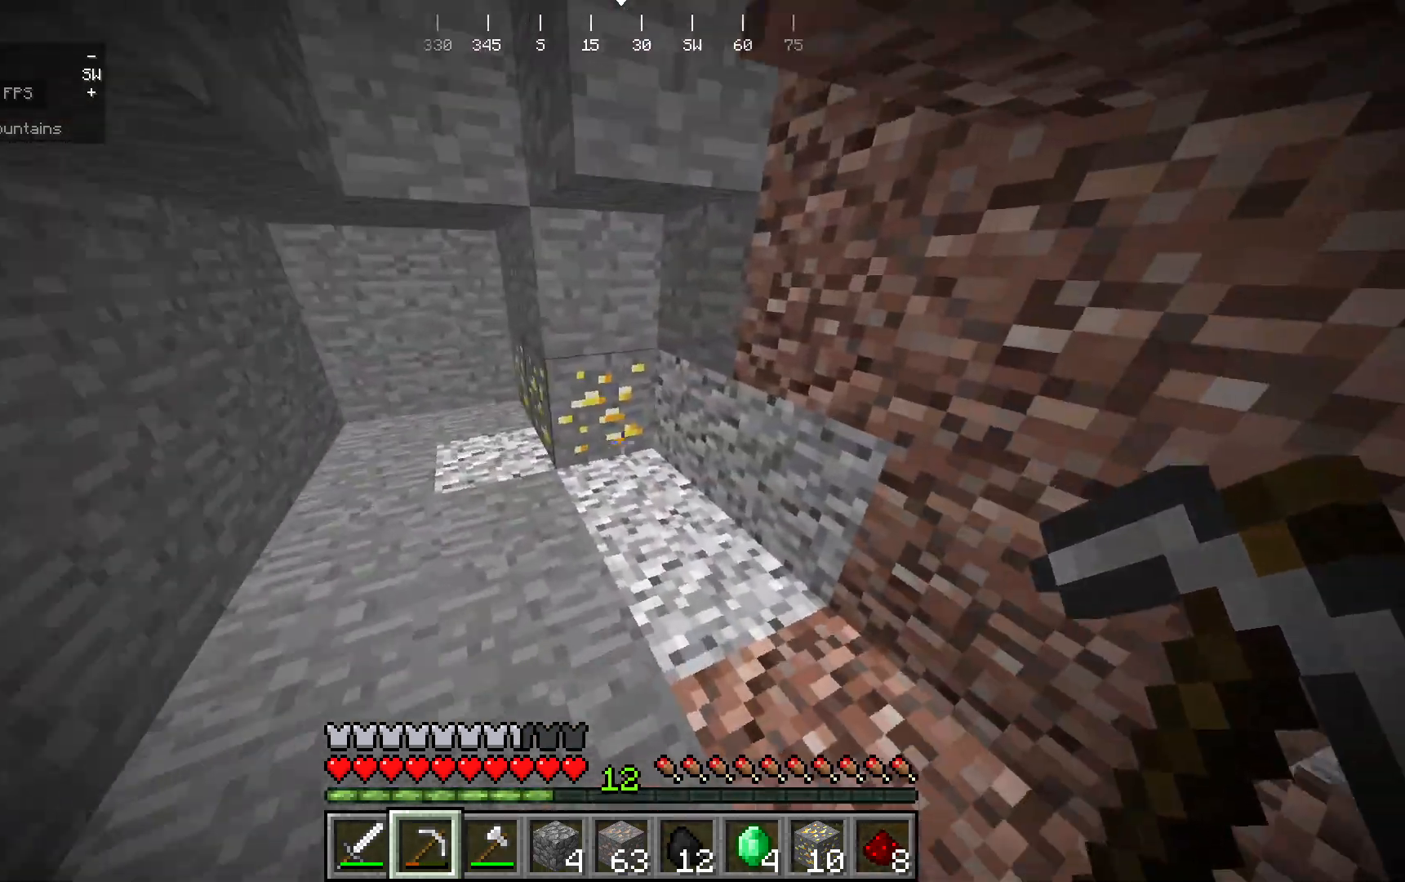
{"keys": [], "mouse": ["left"], "events": [[250, "mouse_left", "down"]]}
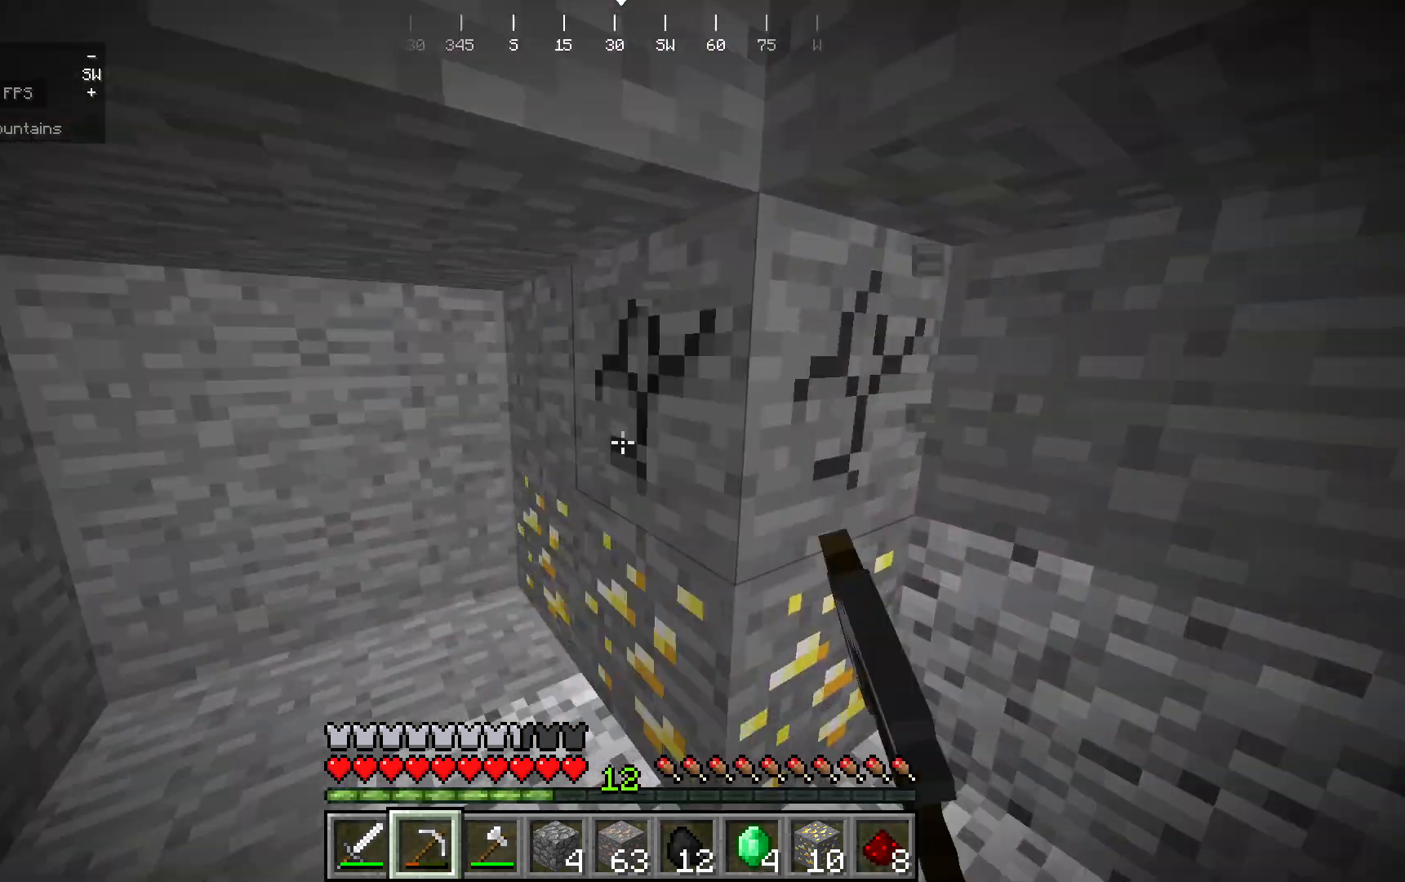
{"keys": [], "mouse": ["left"], "events": []}
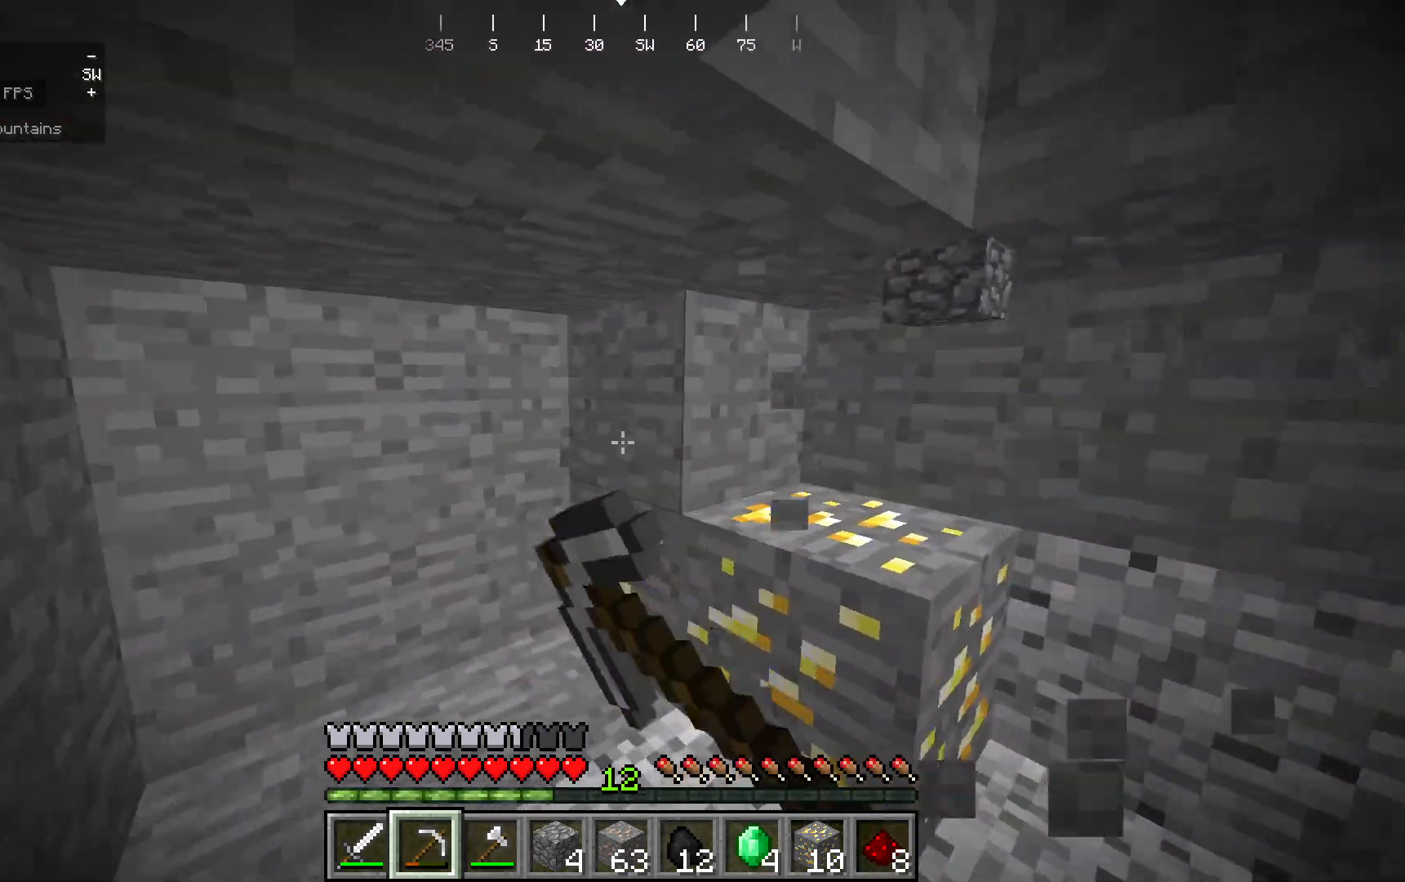
{"keys": [], "mouse": ["left"], "events": []}
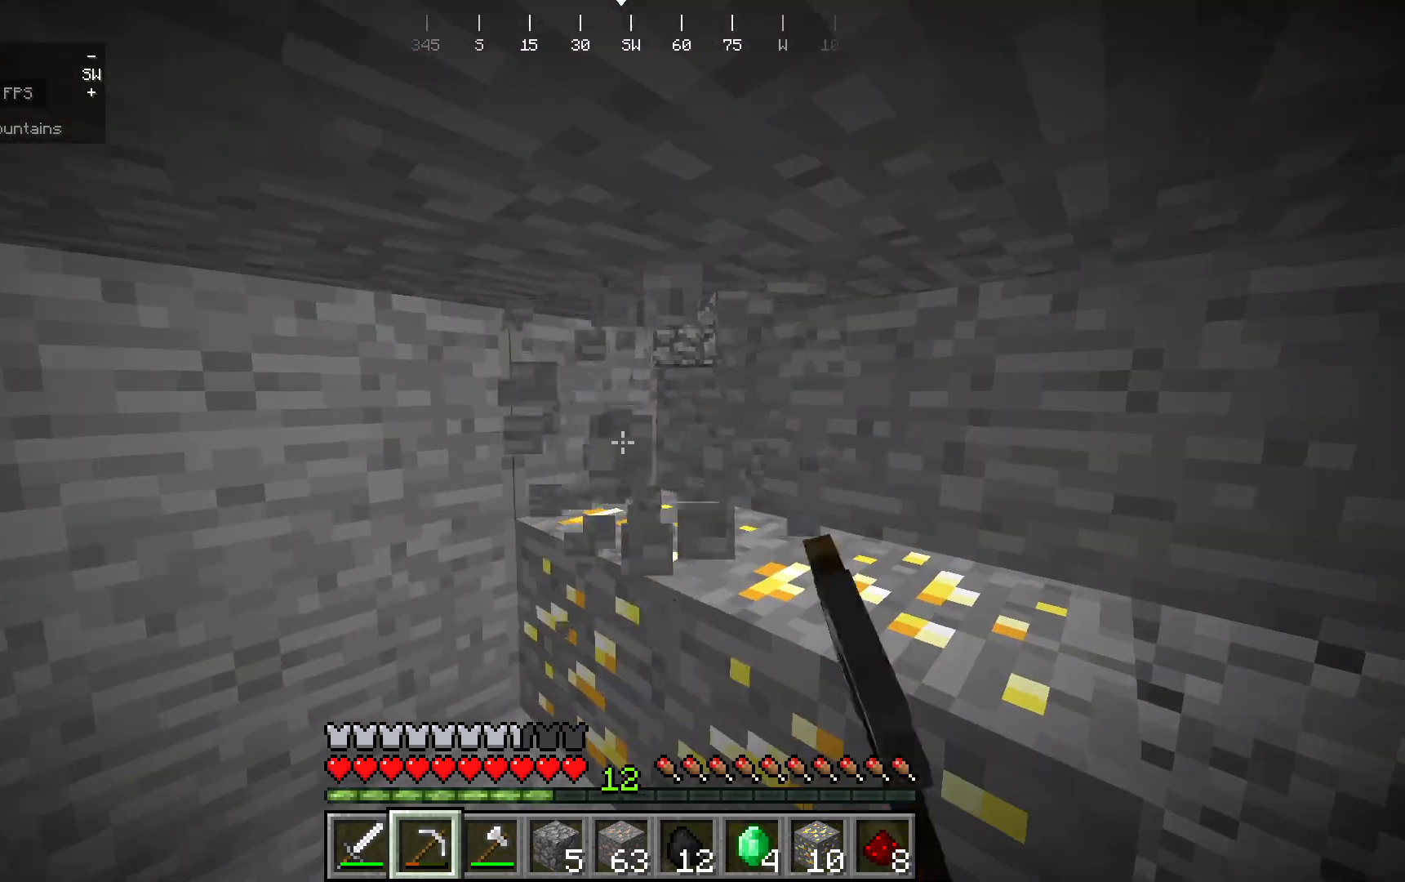
{"keys": [], "mouse": ["left"], "events": []}
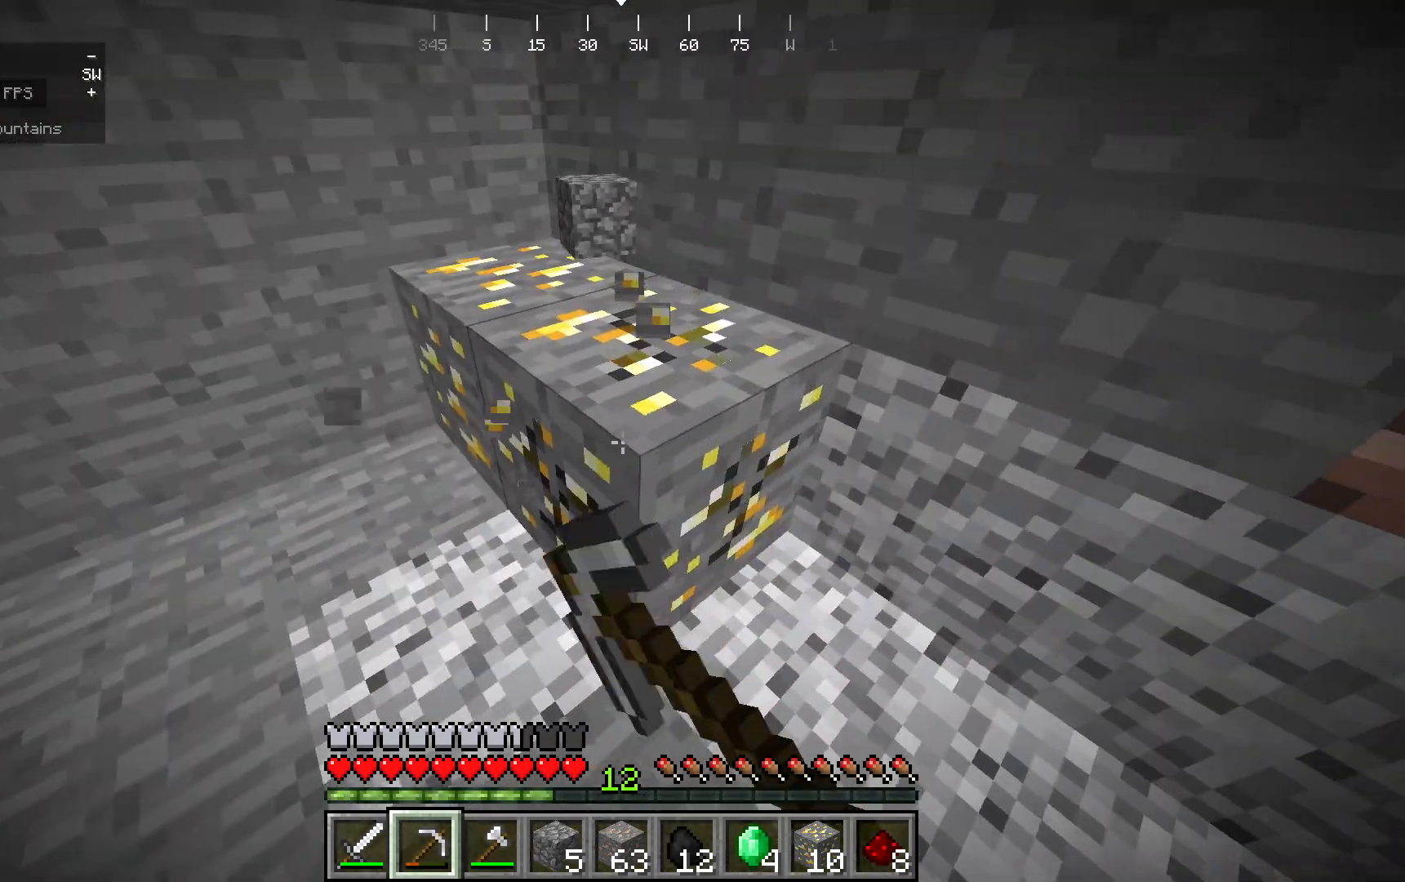
{"keys": [], "mouse": [], "events": [[467, "mouse_left", "up"]]}
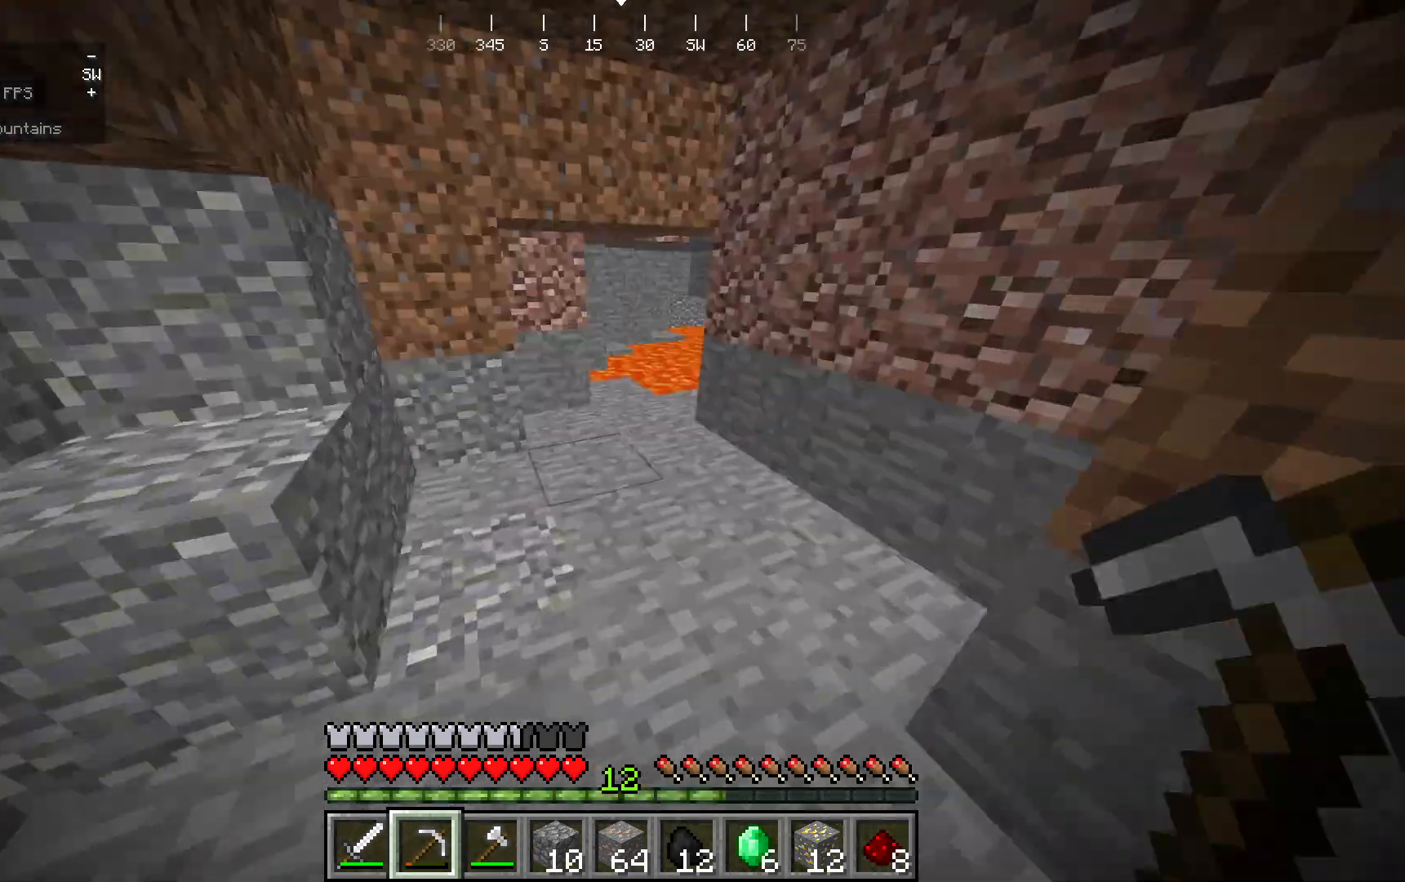
{"keys": [], "mouse": [], "events": []}
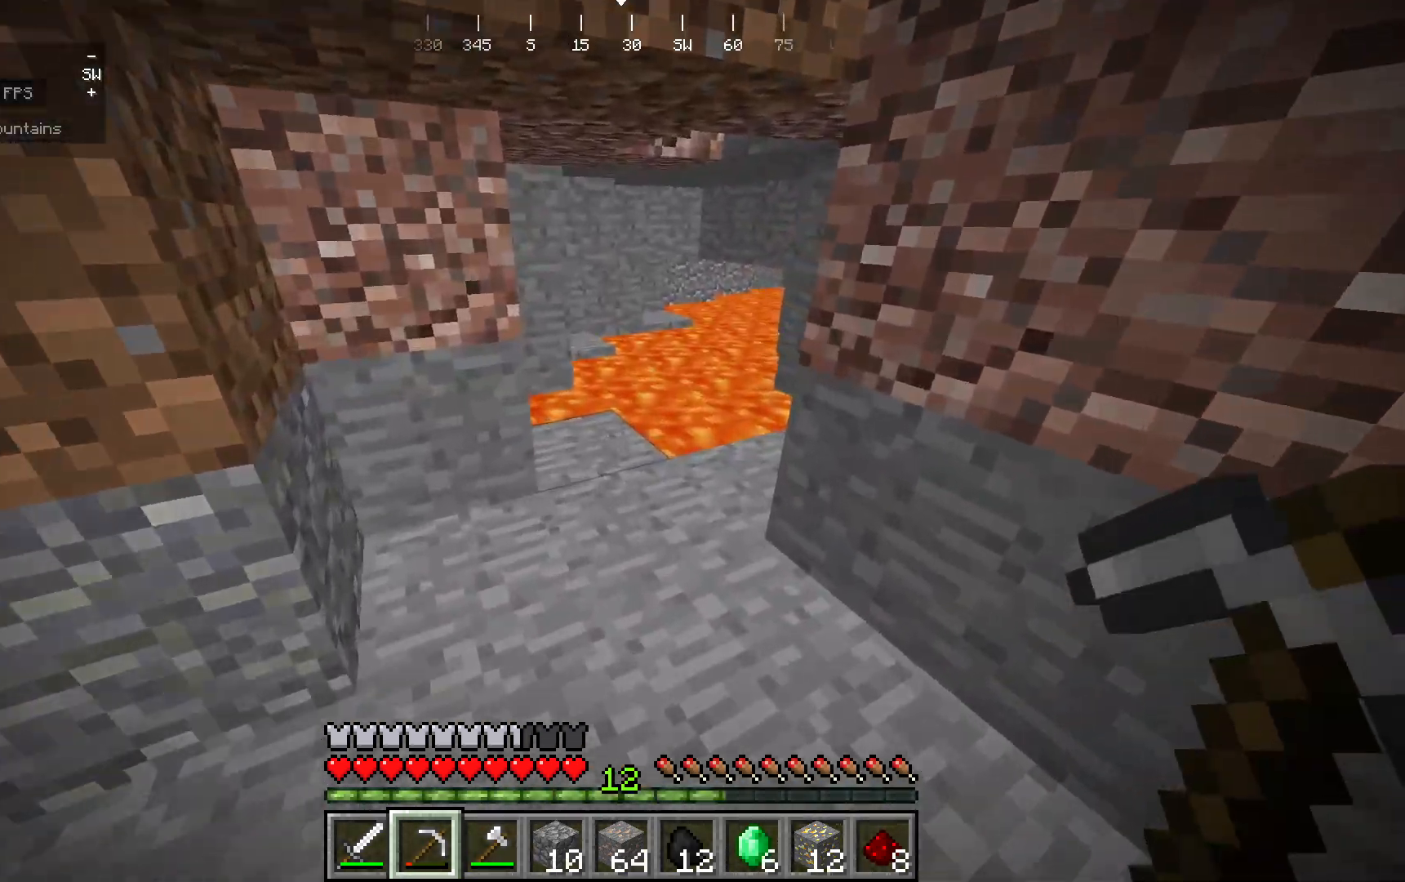
{"keys": [], "mouse": [], "events": []}
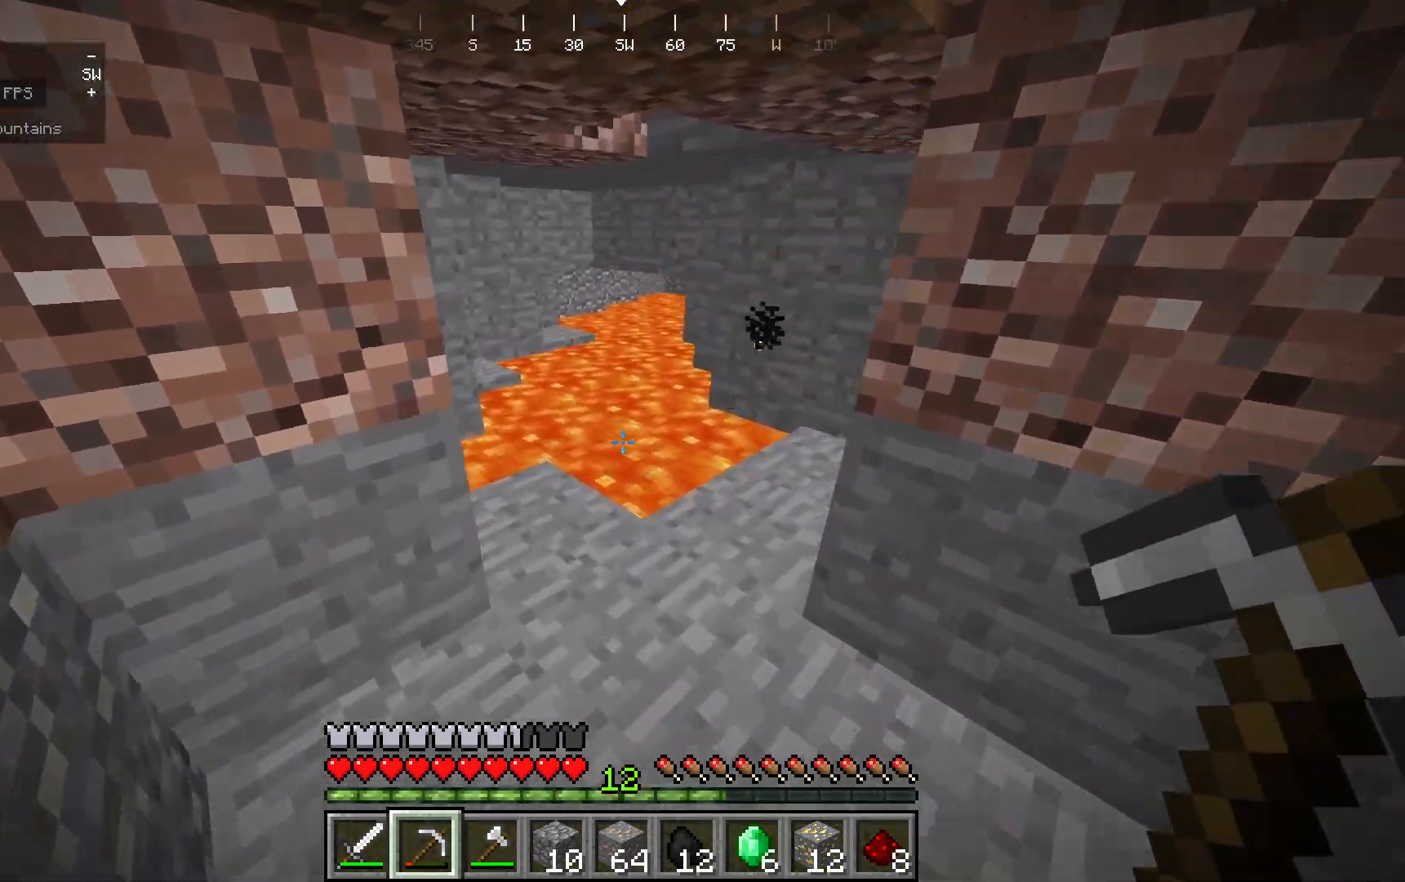
{"keys": [], "mouse": [], "events": []}
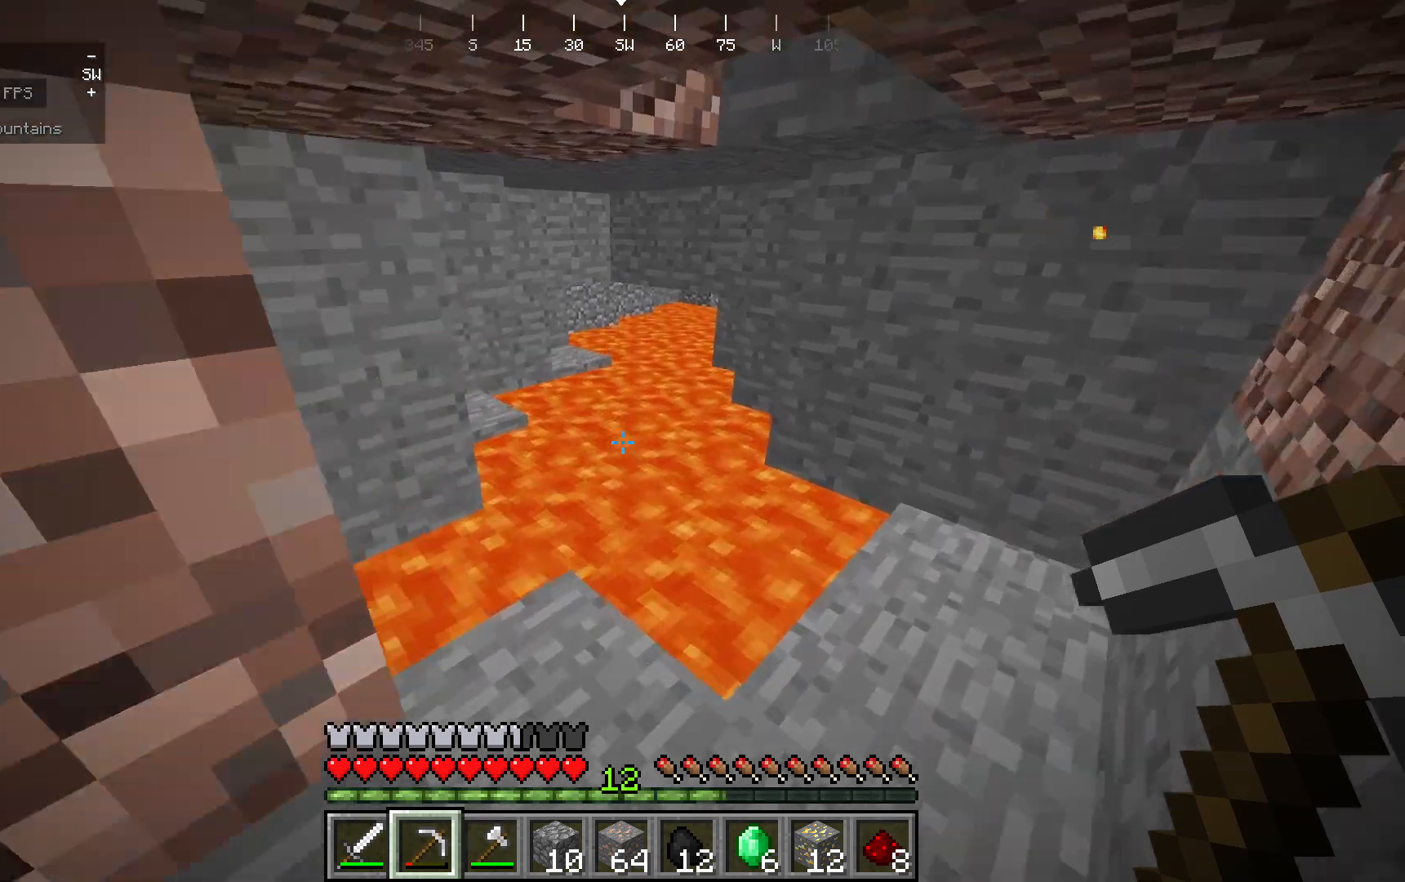
{"keys": [], "mouse": [], "events": []}
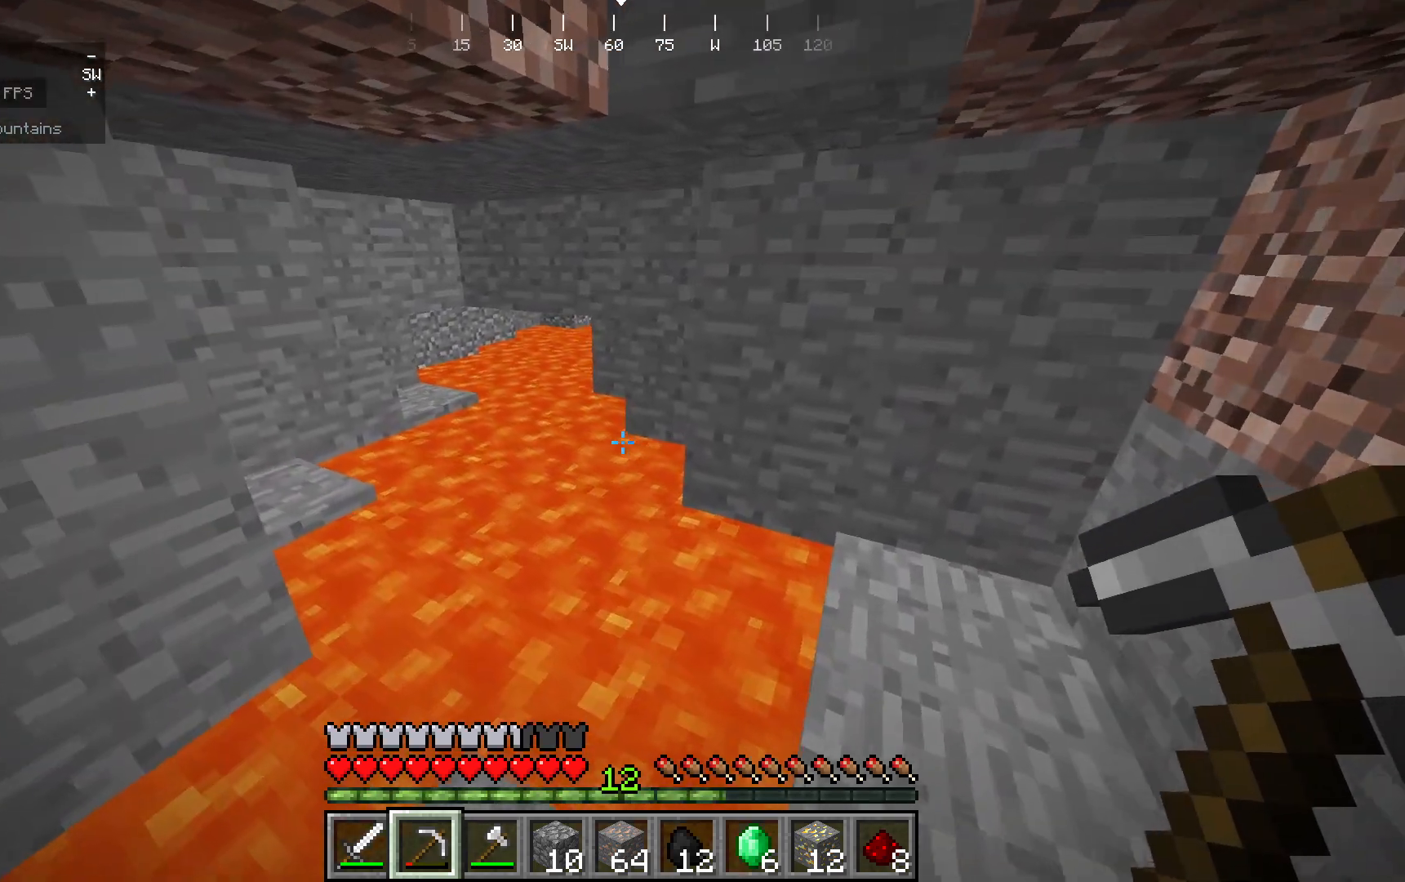
{"keys": [], "mouse": [], "events": []}
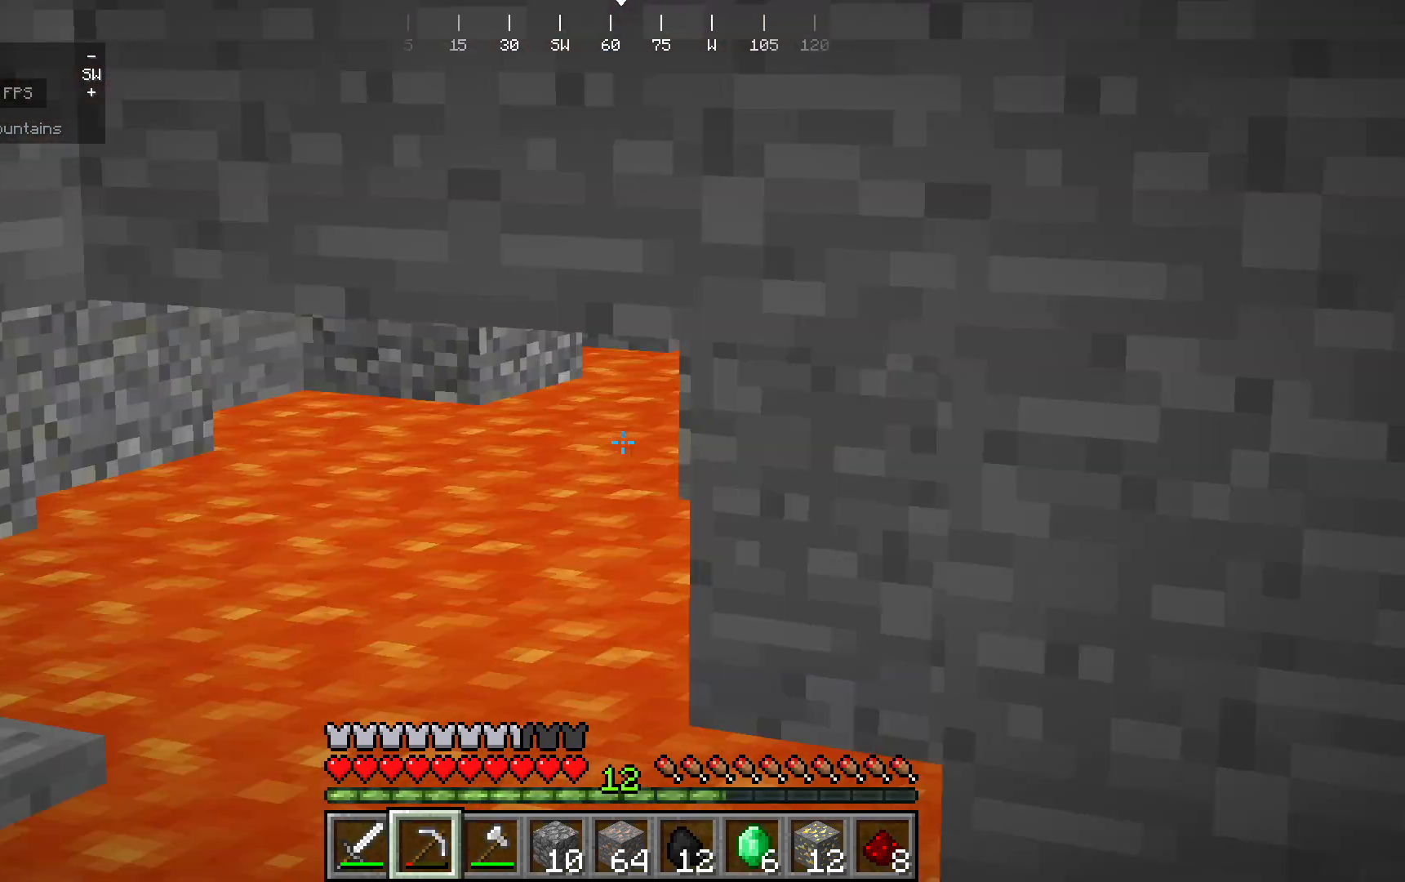
{"keys": [], "mouse": [], "events": []}
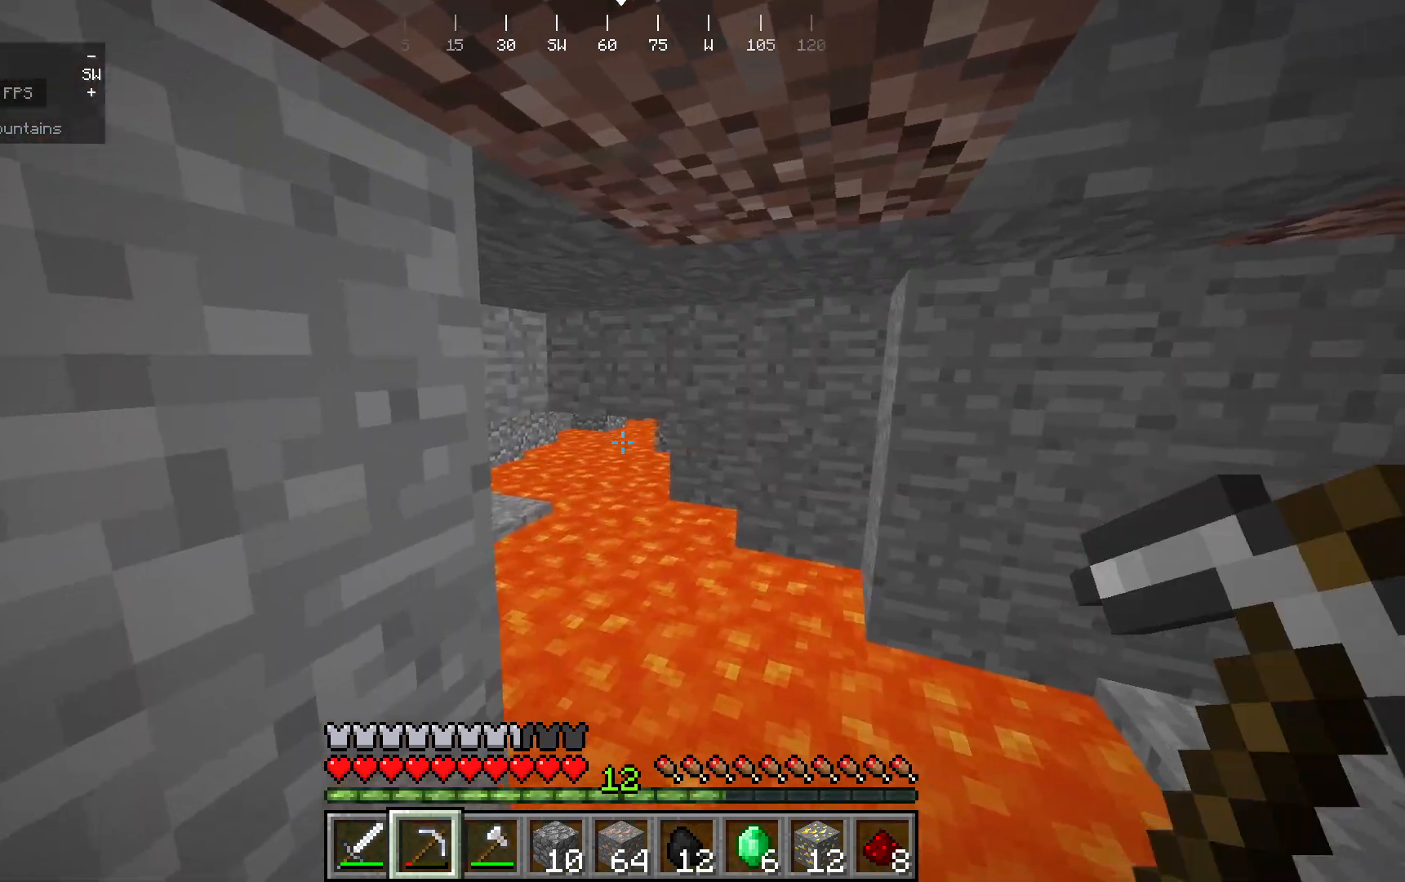
{"keys": [], "mouse": [], "events": []}
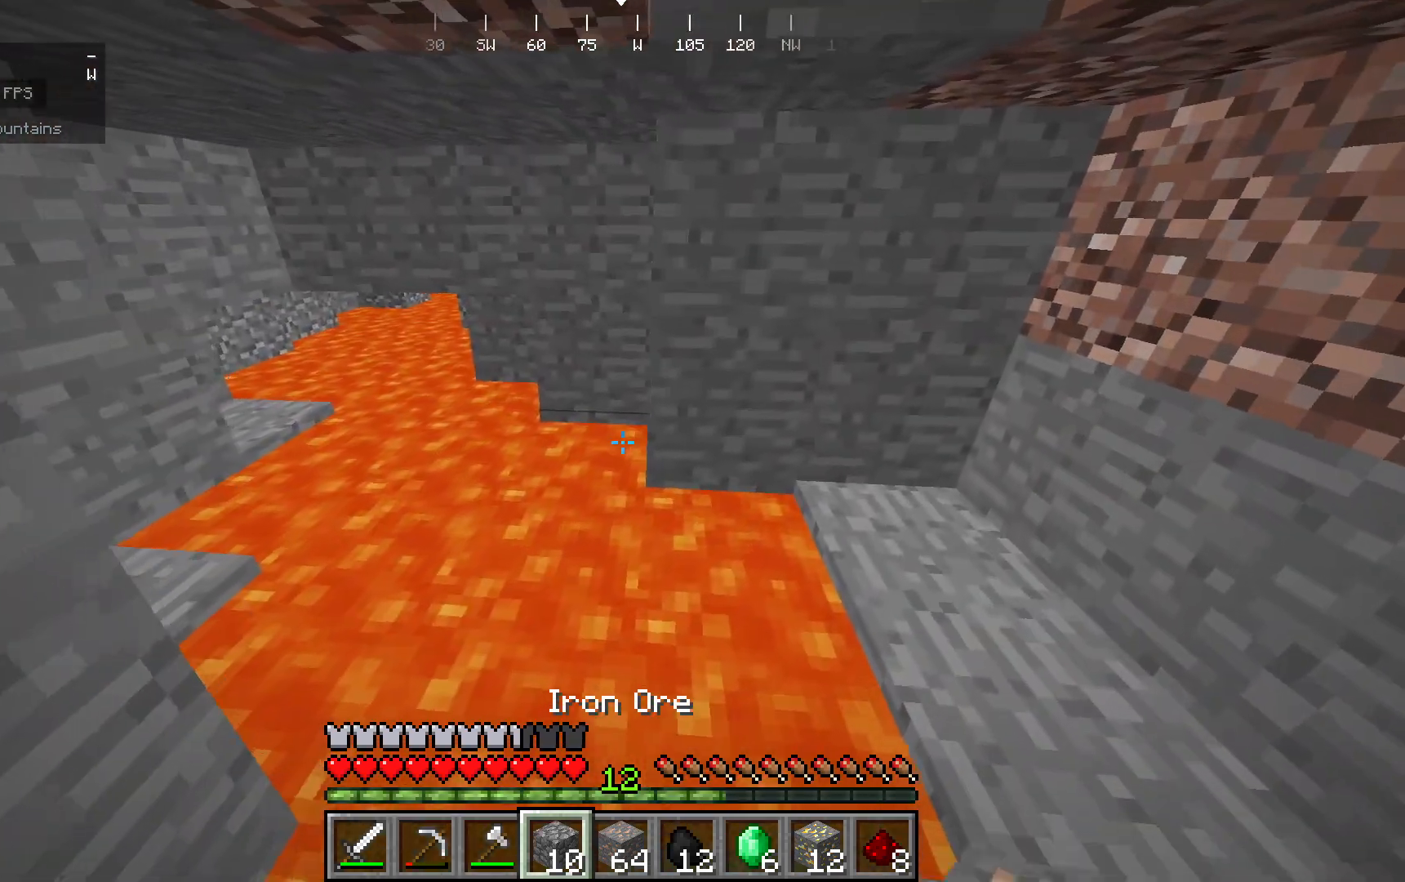
{"keys": [], "mouse": ["right"], "events": [[483, "mouse_right", "down"]]}
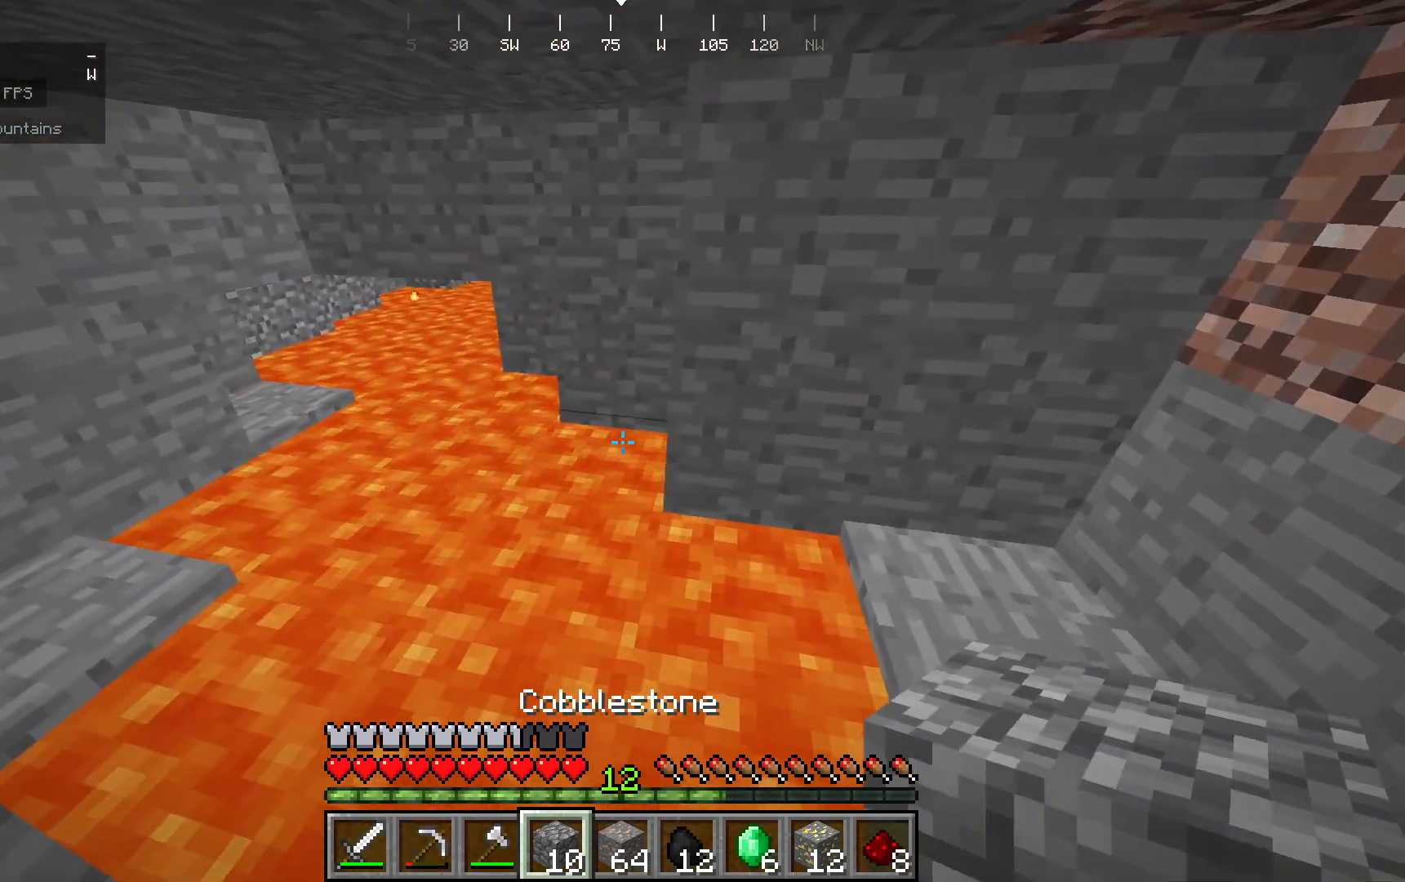
{"keys": [], "mouse": [], "events": [[133, "mouse_right", "up"], [283, "mouse_right", "down"], [433, "mouse_right", "up"]]}
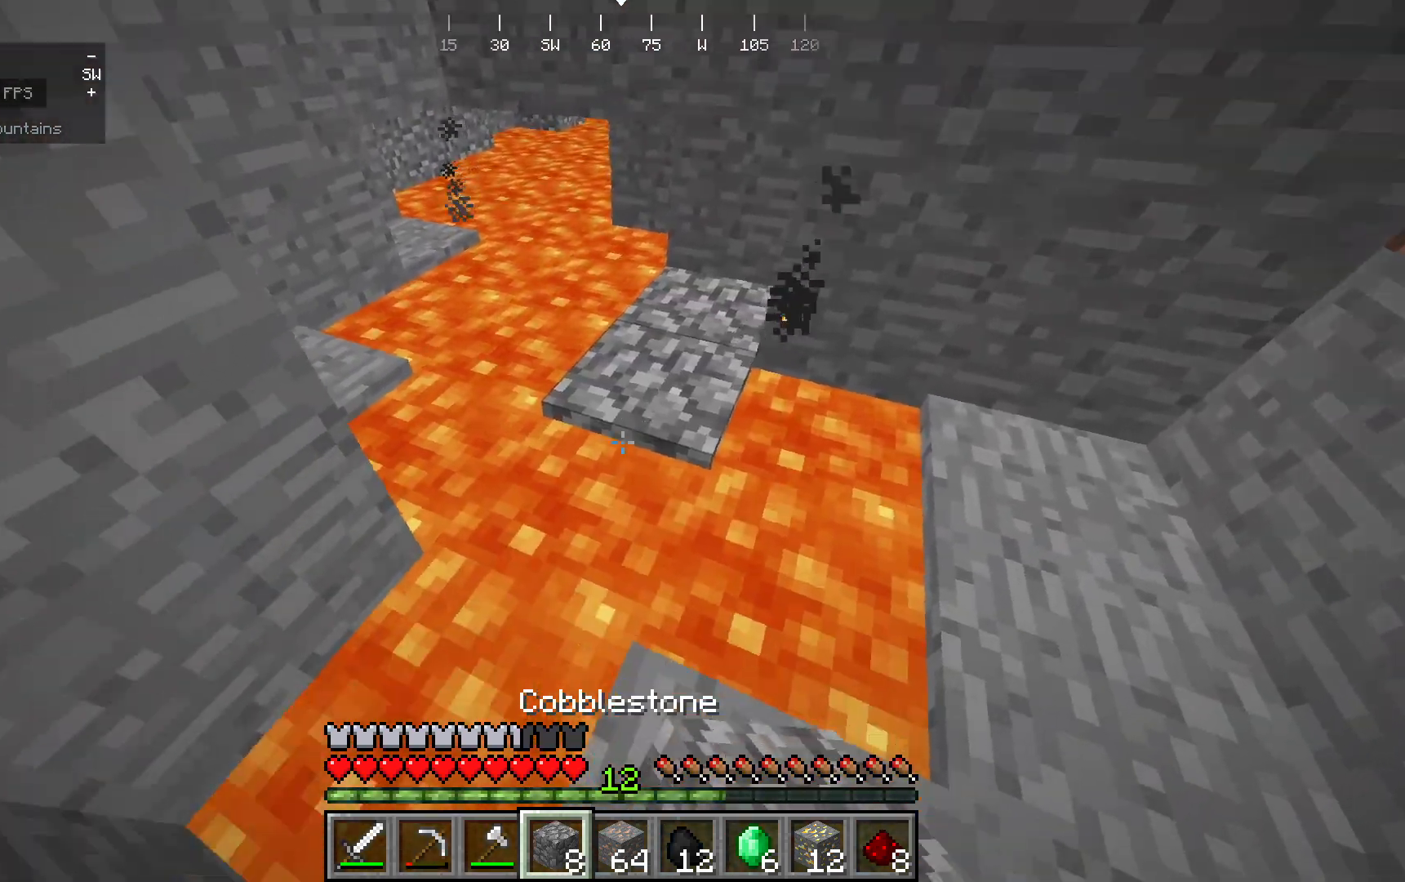
{"keys": [], "mouse": [], "events": [[250, "mouse_right", "down"], [400, "mouse_right", "up"]]}